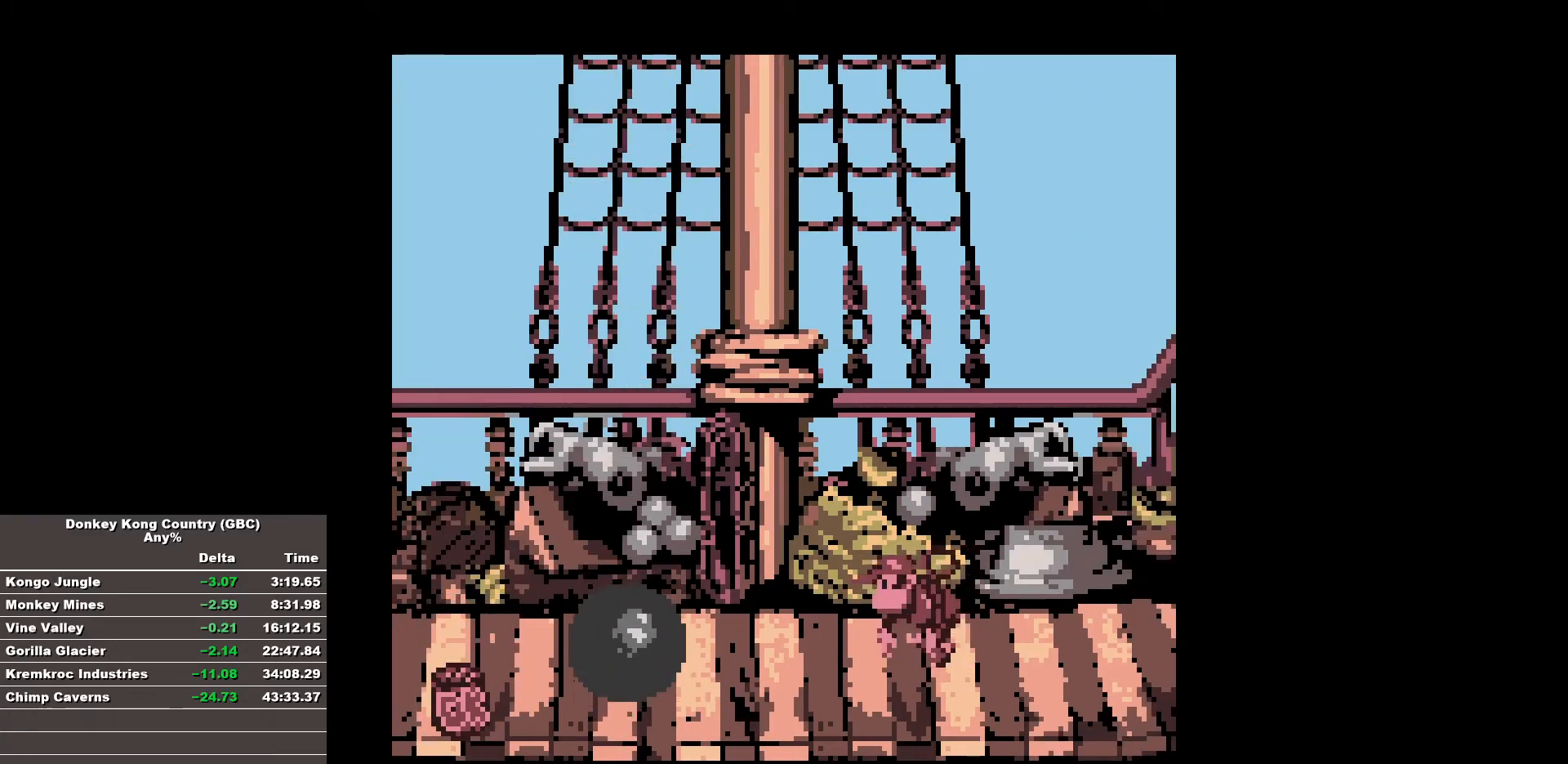
Gameplay with a controller (Nintendo layout); each line is a JSON object with the inputs held at the frame after it. "events" lists button and stick changes between this image and that frame as [ms after this image, input, new state], when the widget could be followed in between. Not read: A DPAD_DOWN DPAD_LEFT L3 R3.
{"buttons": [], "events": [[83, "DPAD_RIGHT", "down"], [267, "DPAD_RIGHT", "up"]]}
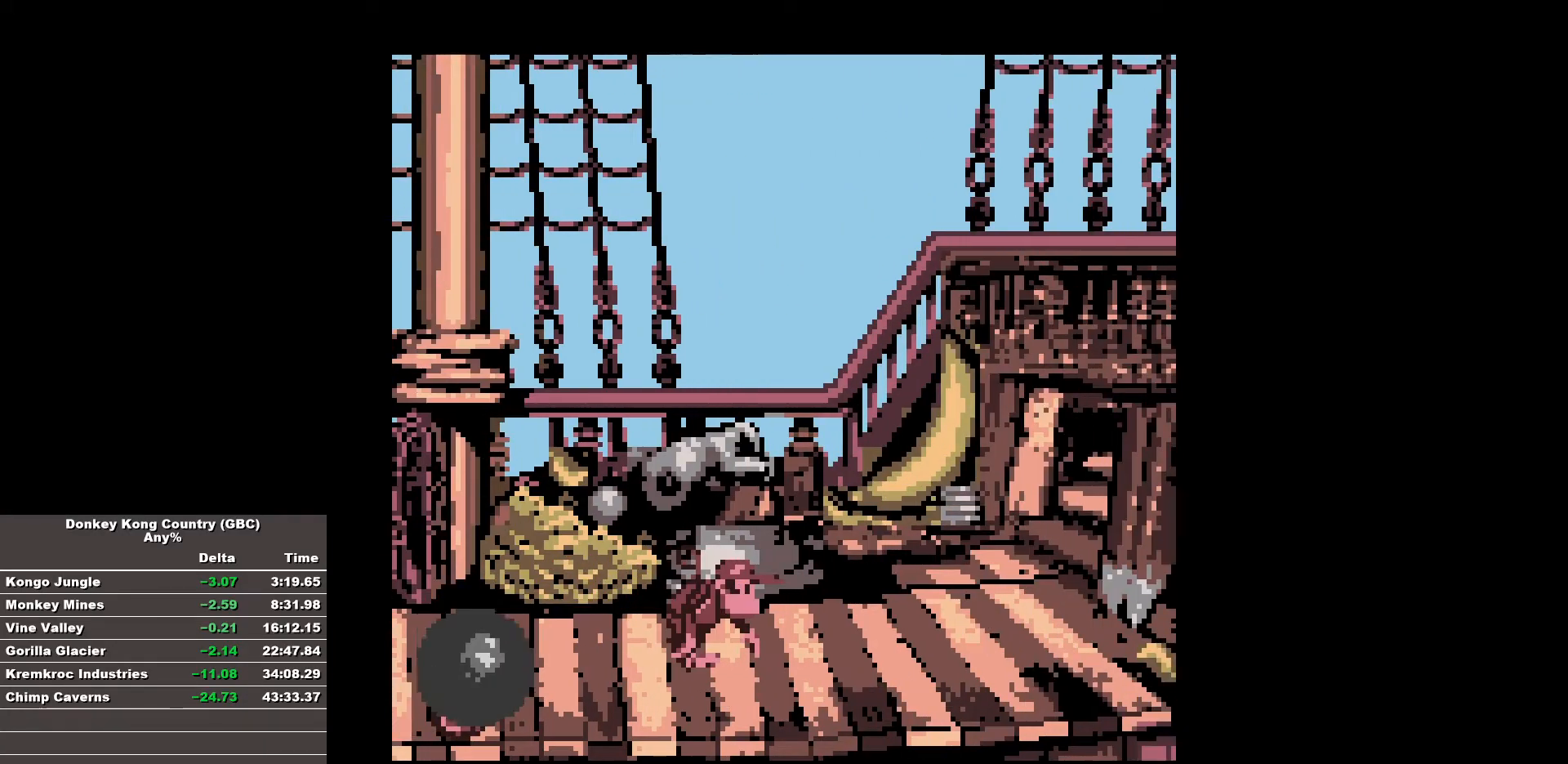
{"buttons": ["B"], "events": [[333, "B", "down"]]}
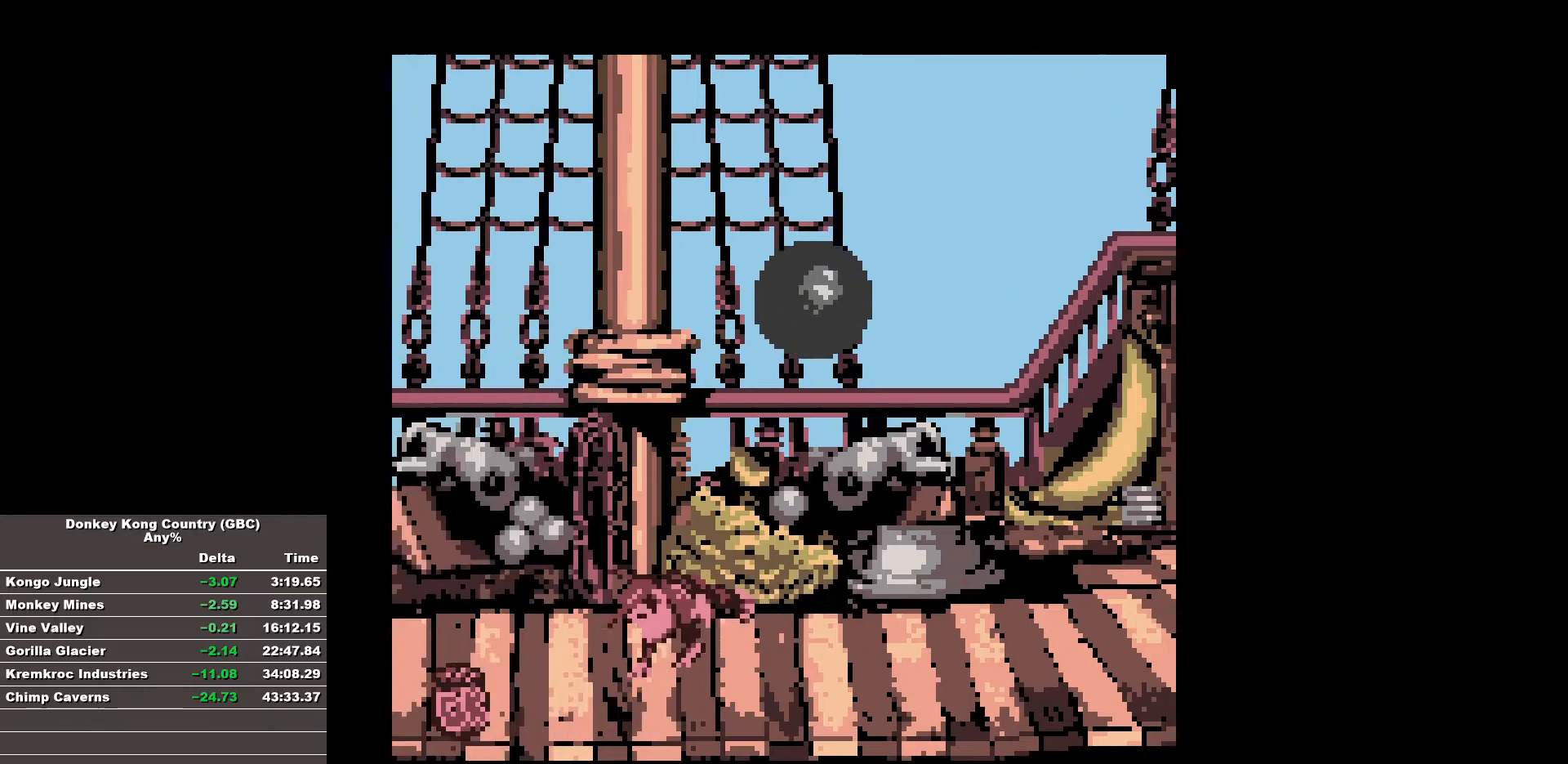
{"buttons": ["DPAD_RIGHT"], "events": [[350, "B", "up"], [383, "DPAD_RIGHT", "down"]]}
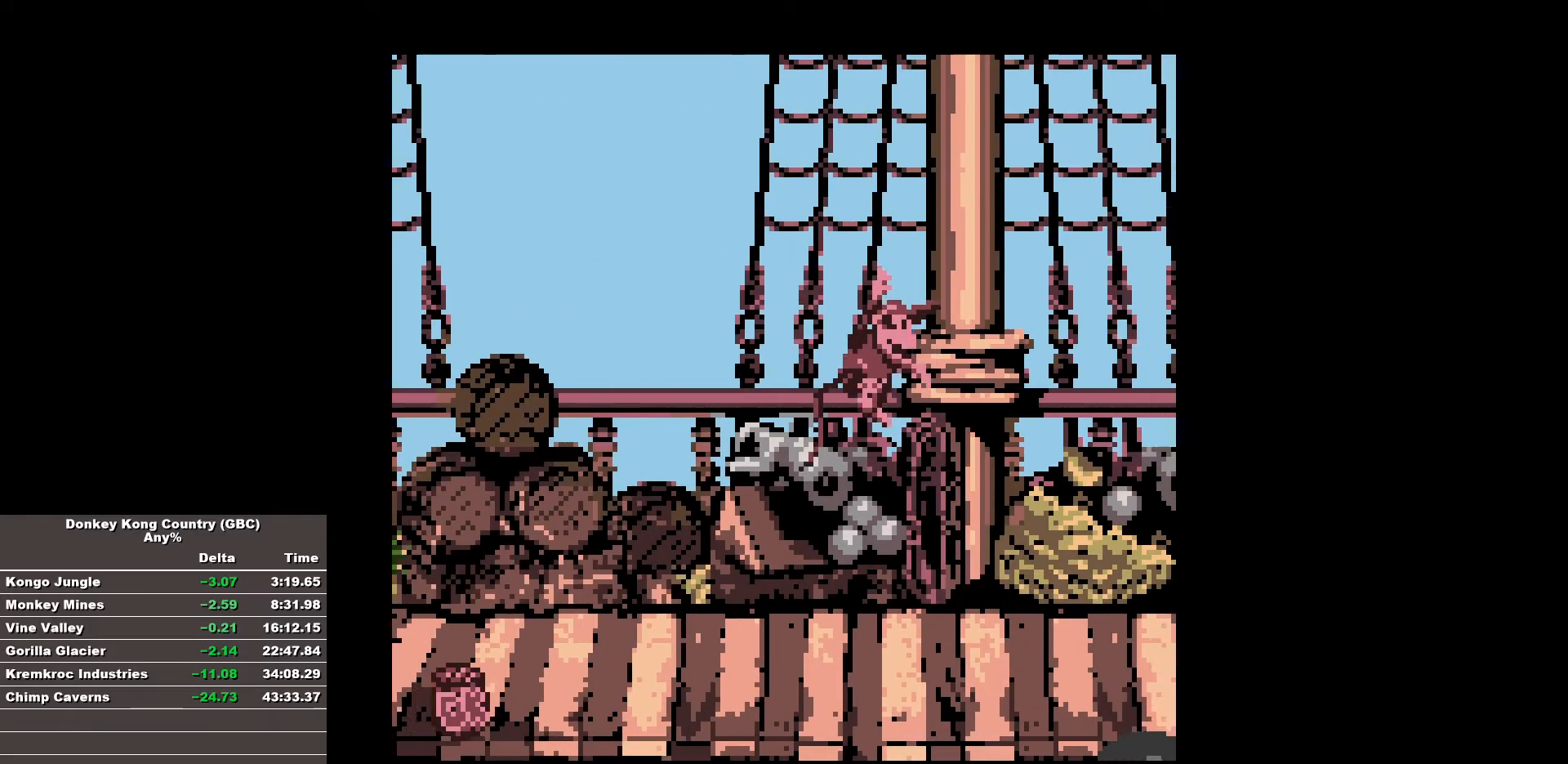
{"buttons": [], "events": [[33, "DPAD_RIGHT", "up"]]}
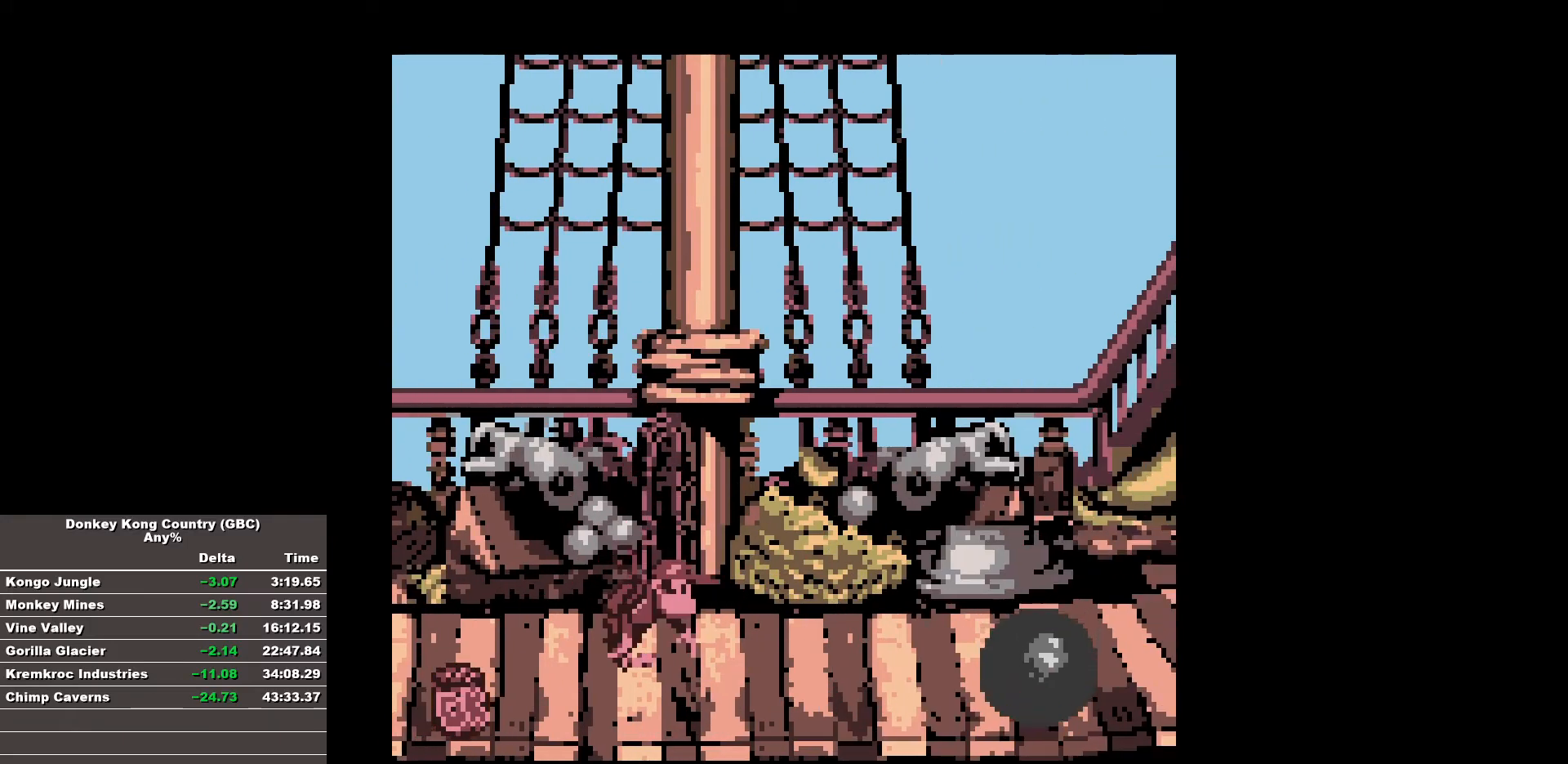
{"buttons": [], "events": []}
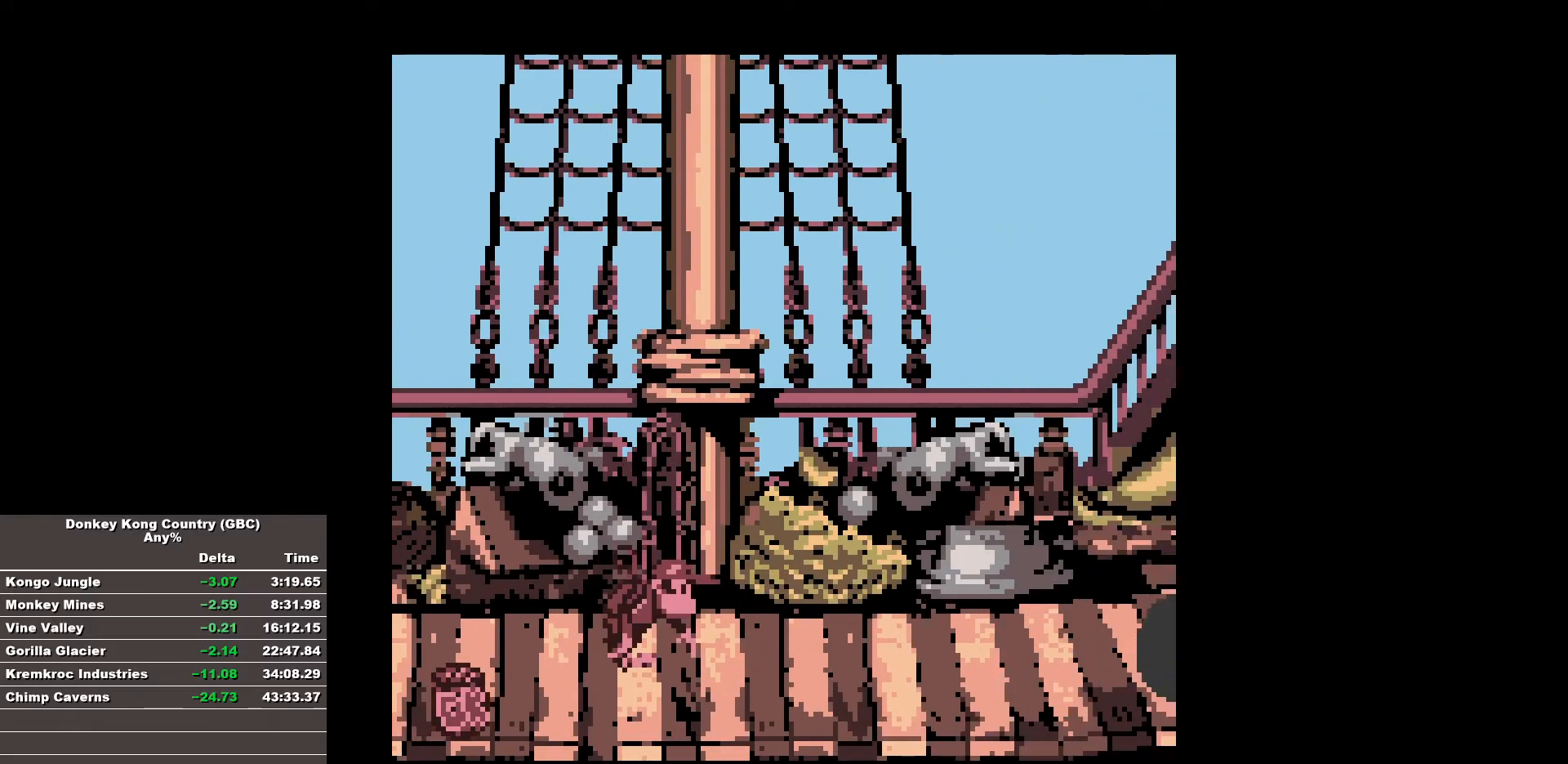
{"buttons": [], "events": []}
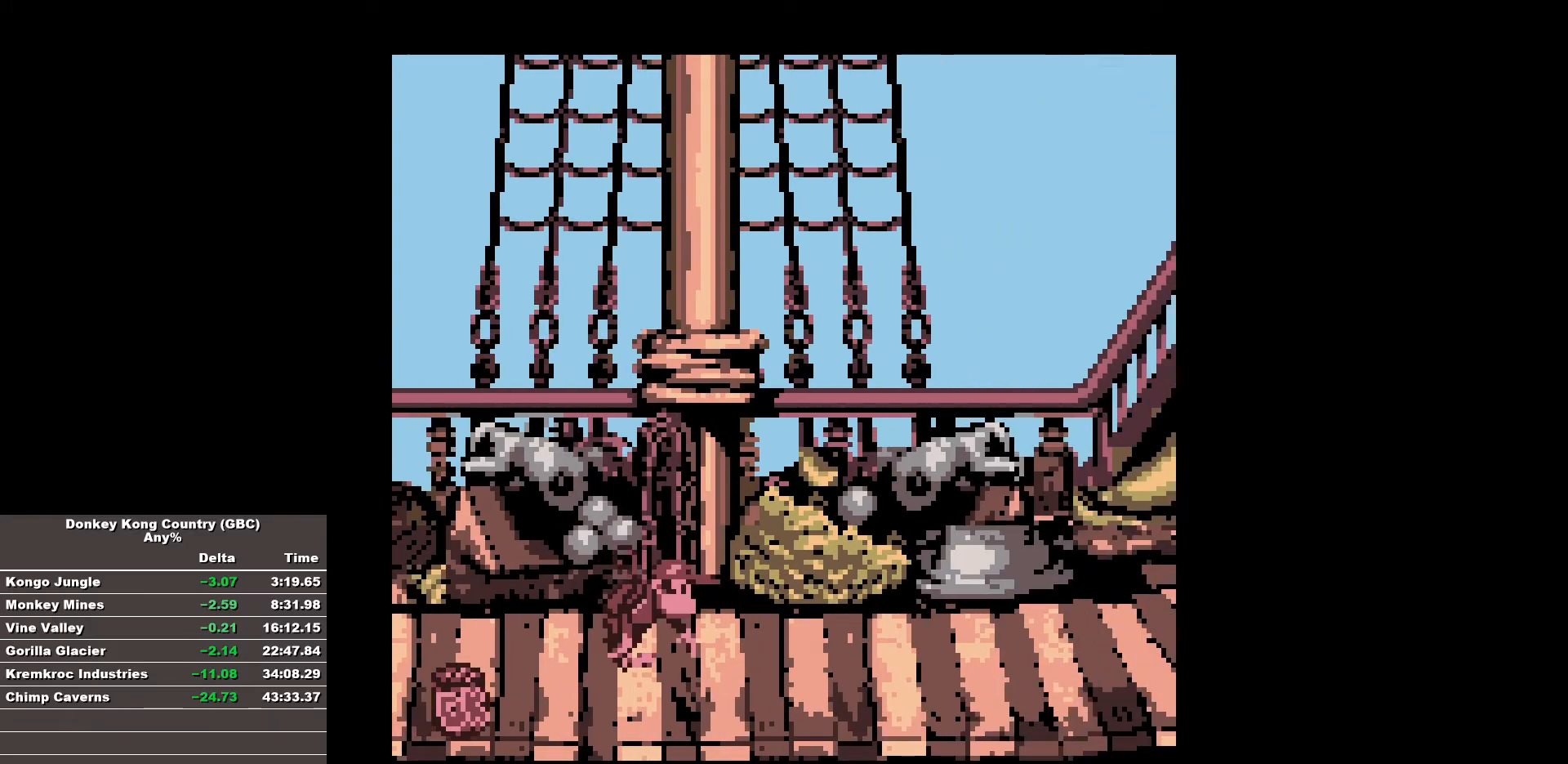
{"buttons": [], "events": []}
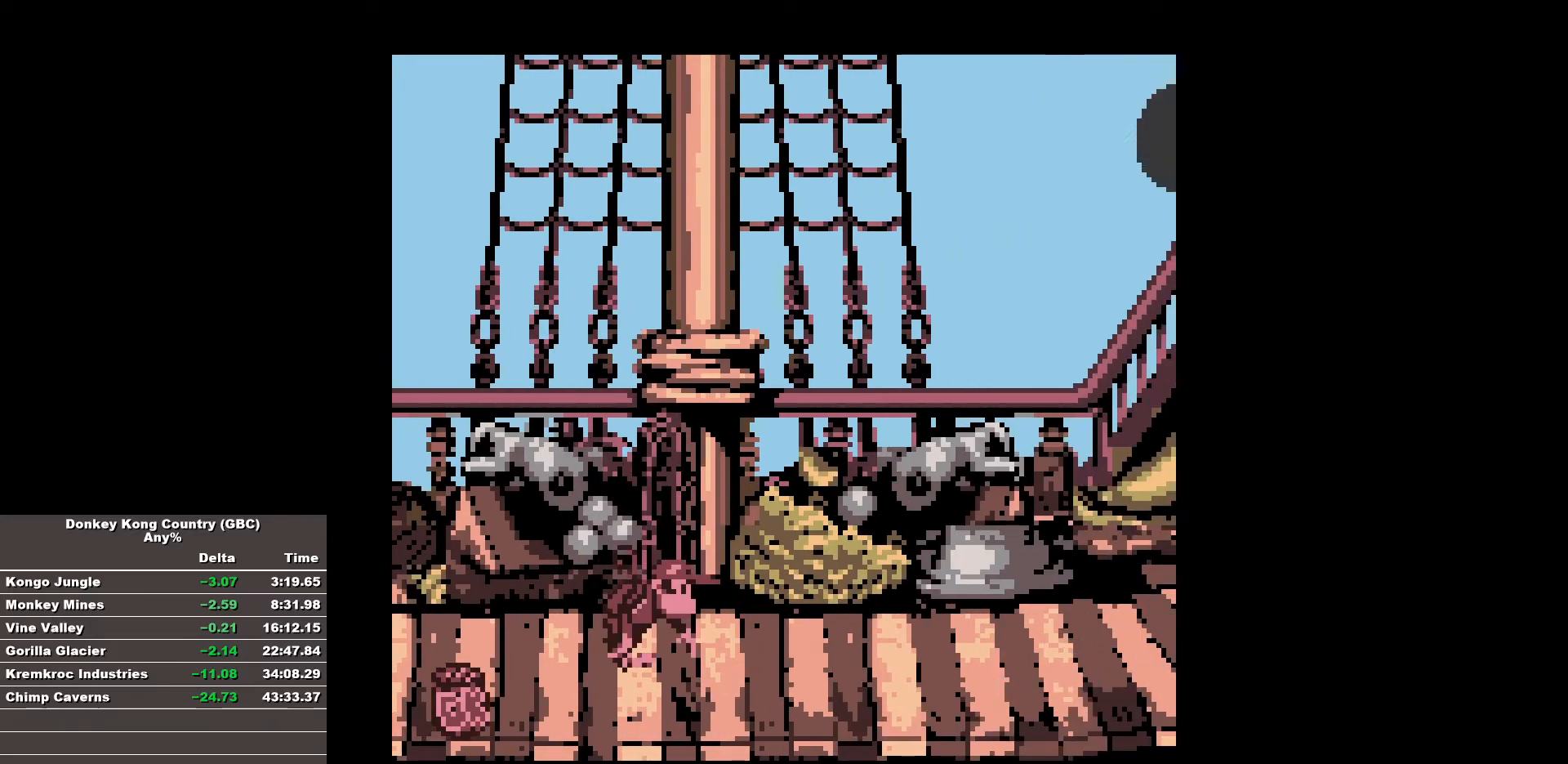
{"buttons": [], "events": []}
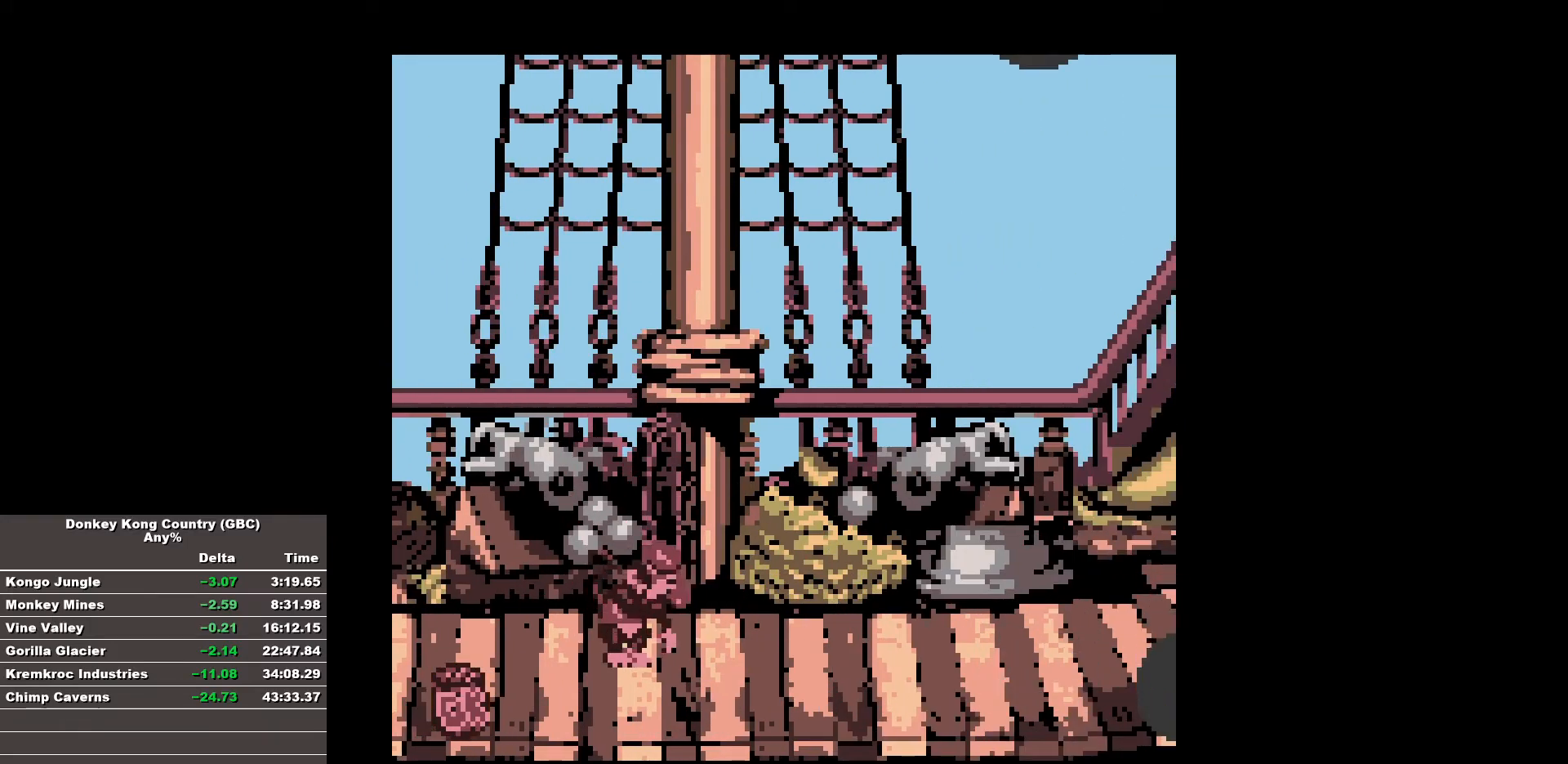
{"buttons": [], "events": []}
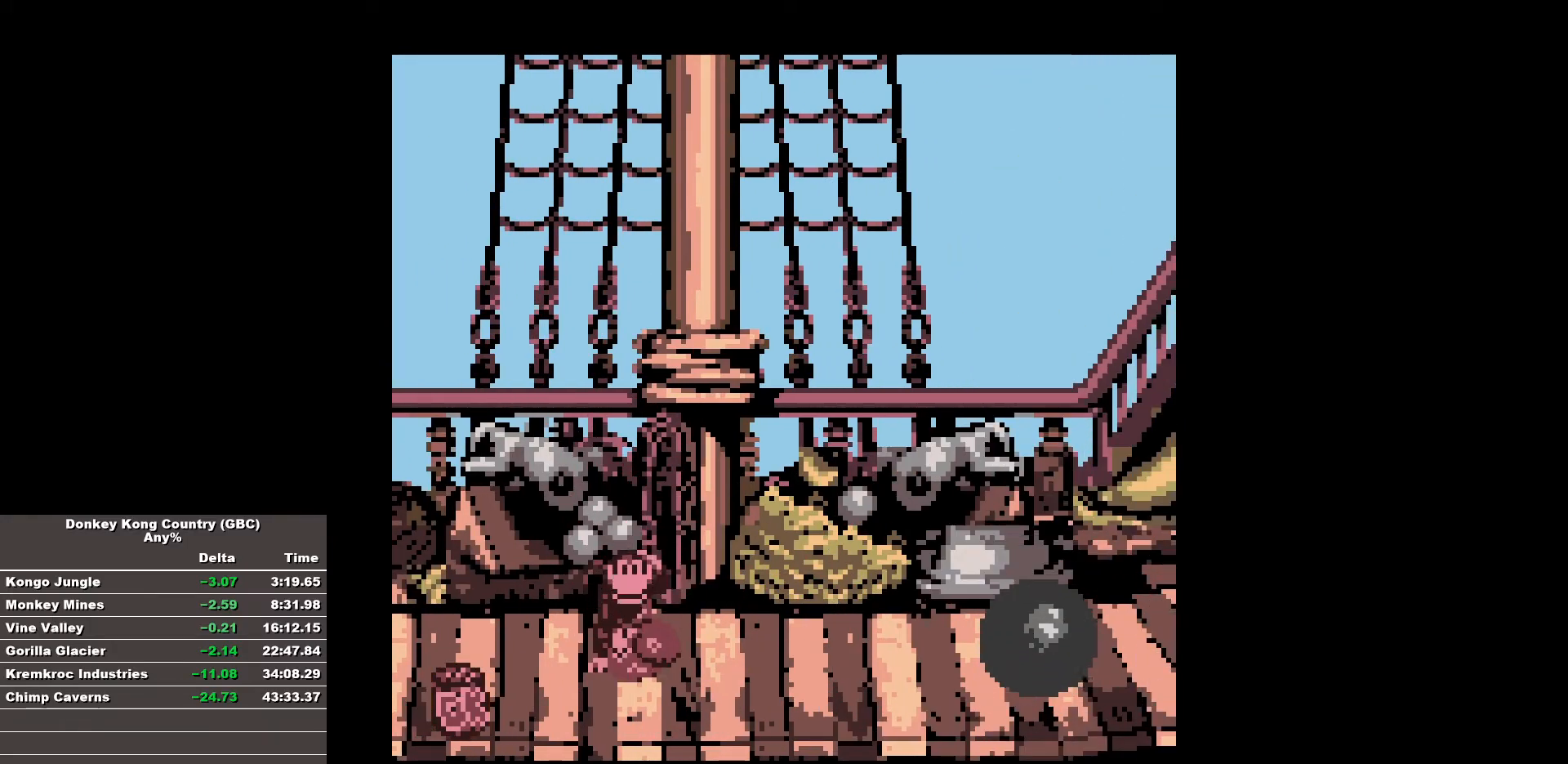
{"buttons": [], "events": []}
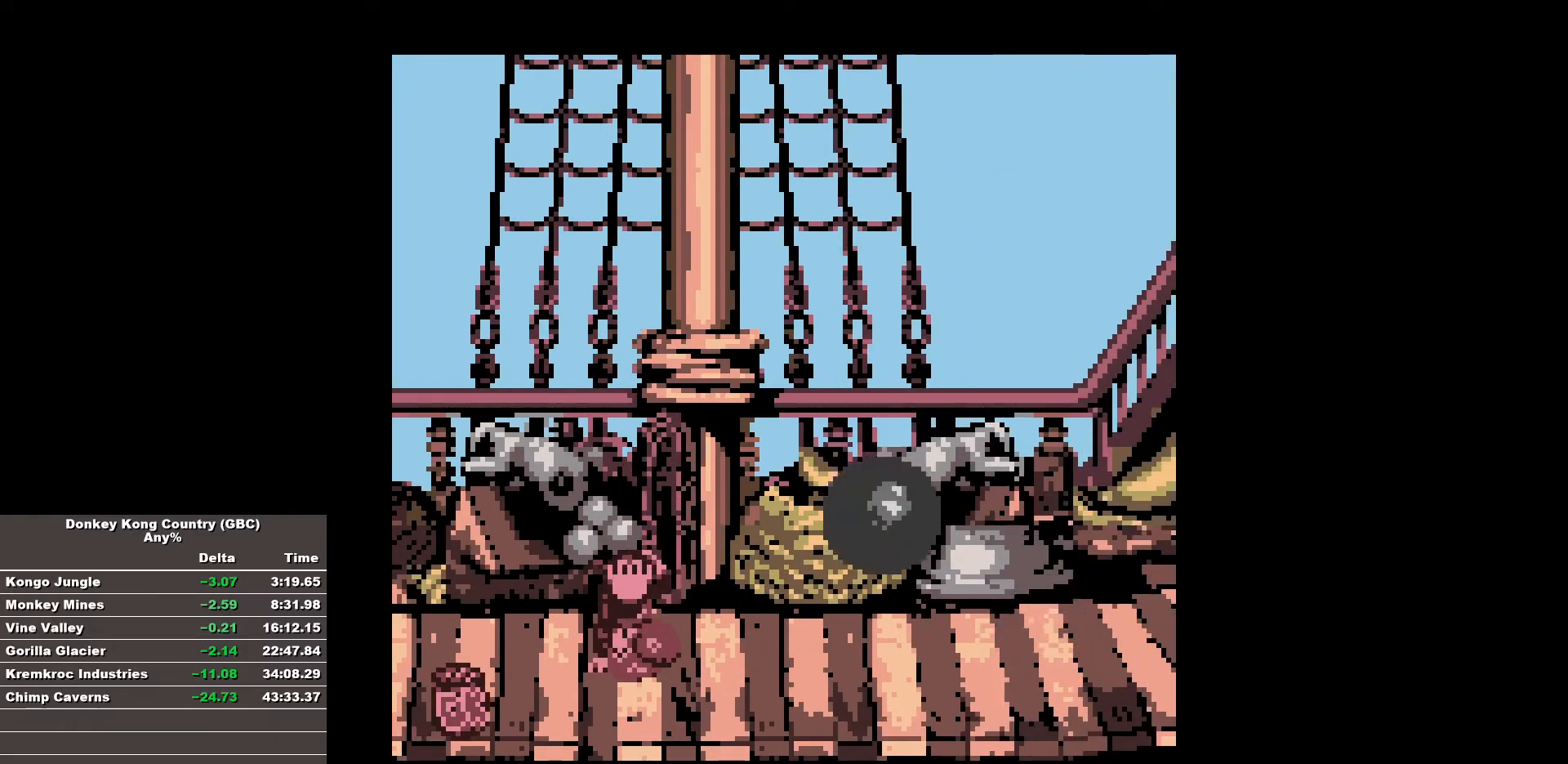
{"buttons": ["B", "DPAD_RIGHT"], "events": [[283, "DPAD_RIGHT", "down"], [317, "B", "down"]]}
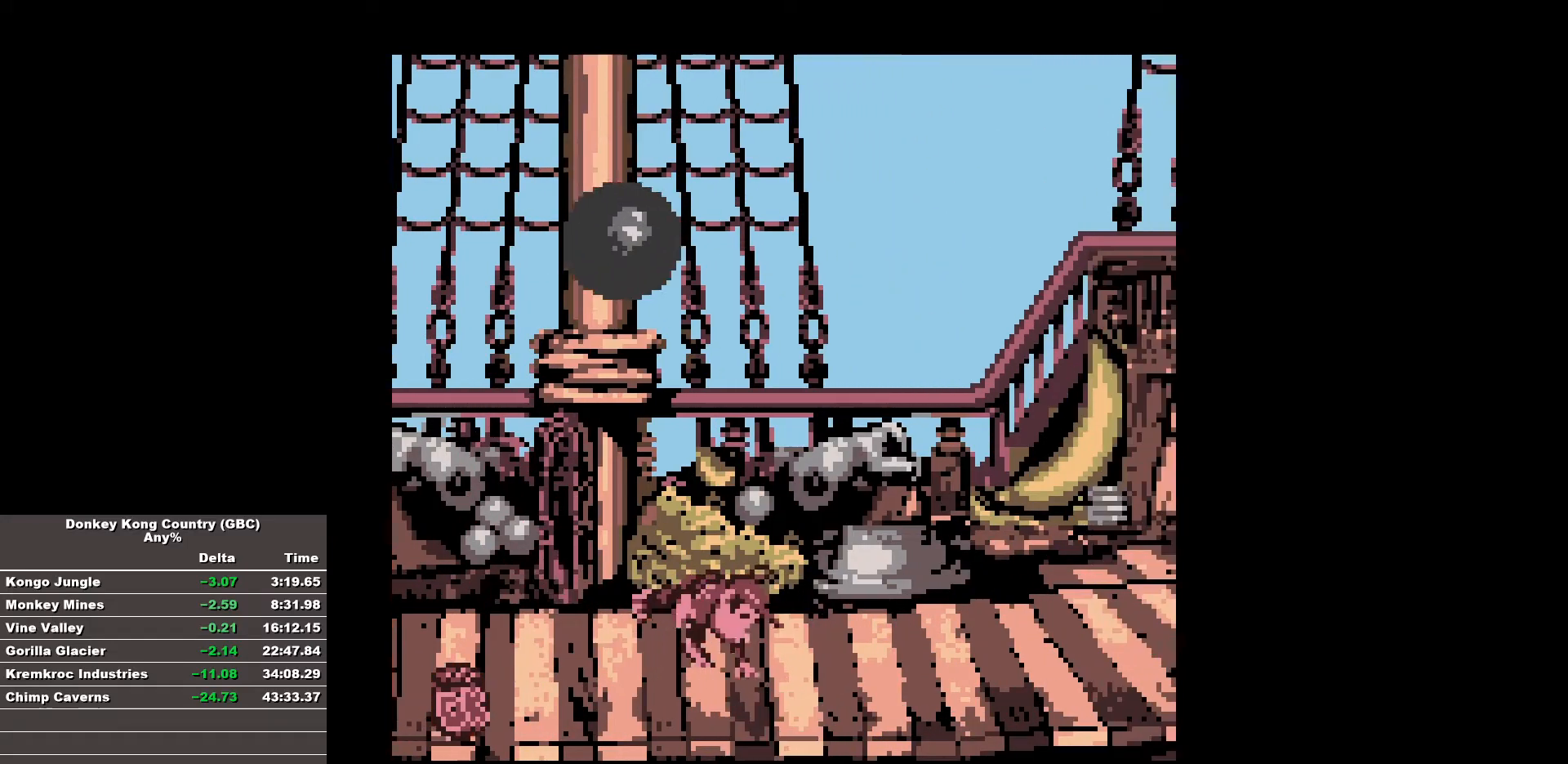
{"buttons": ["B", "DPAD_RIGHT"], "events": []}
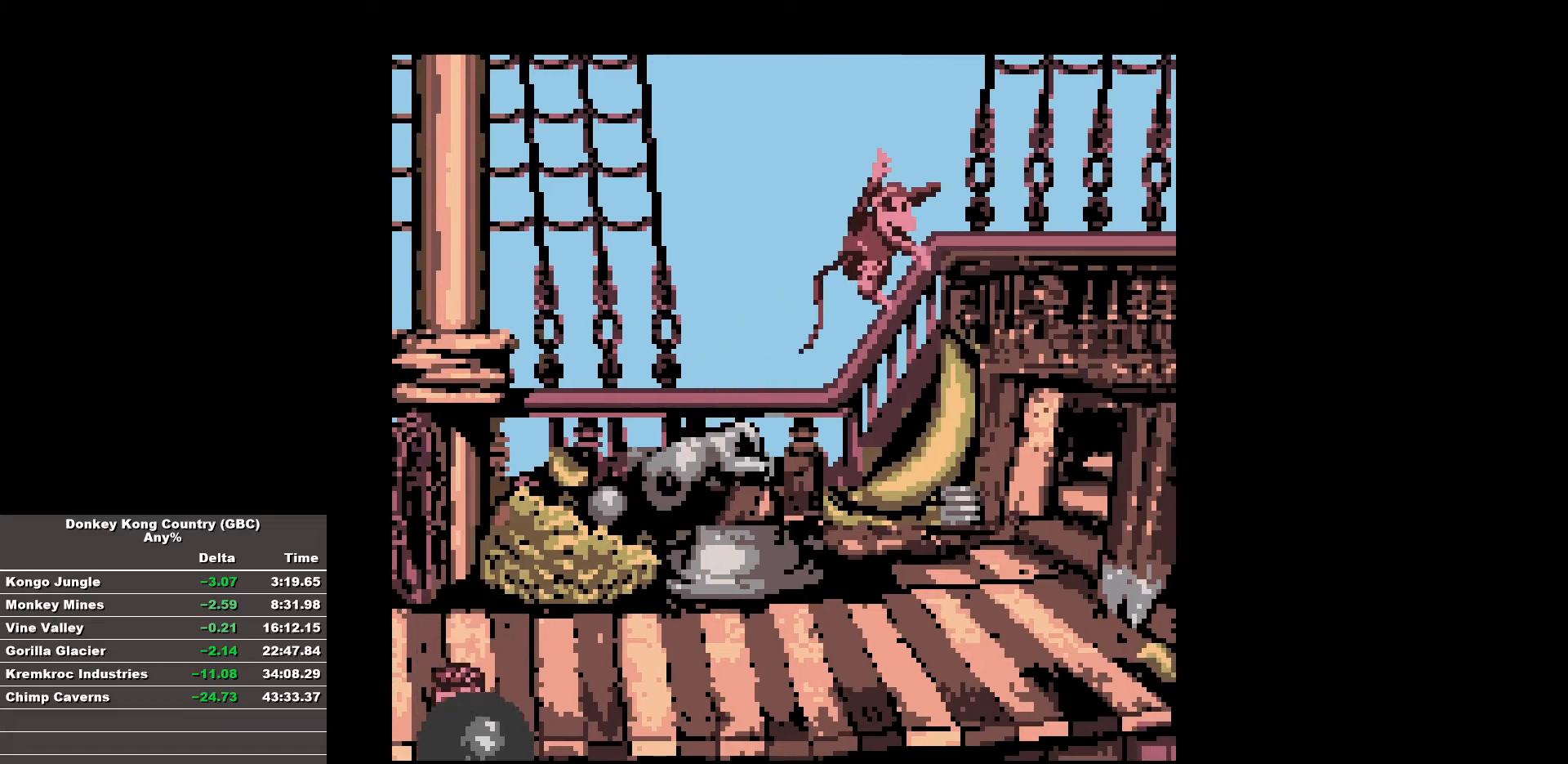
{"buttons": ["B"], "events": [[33, "DPAD_RIGHT", "up"]]}
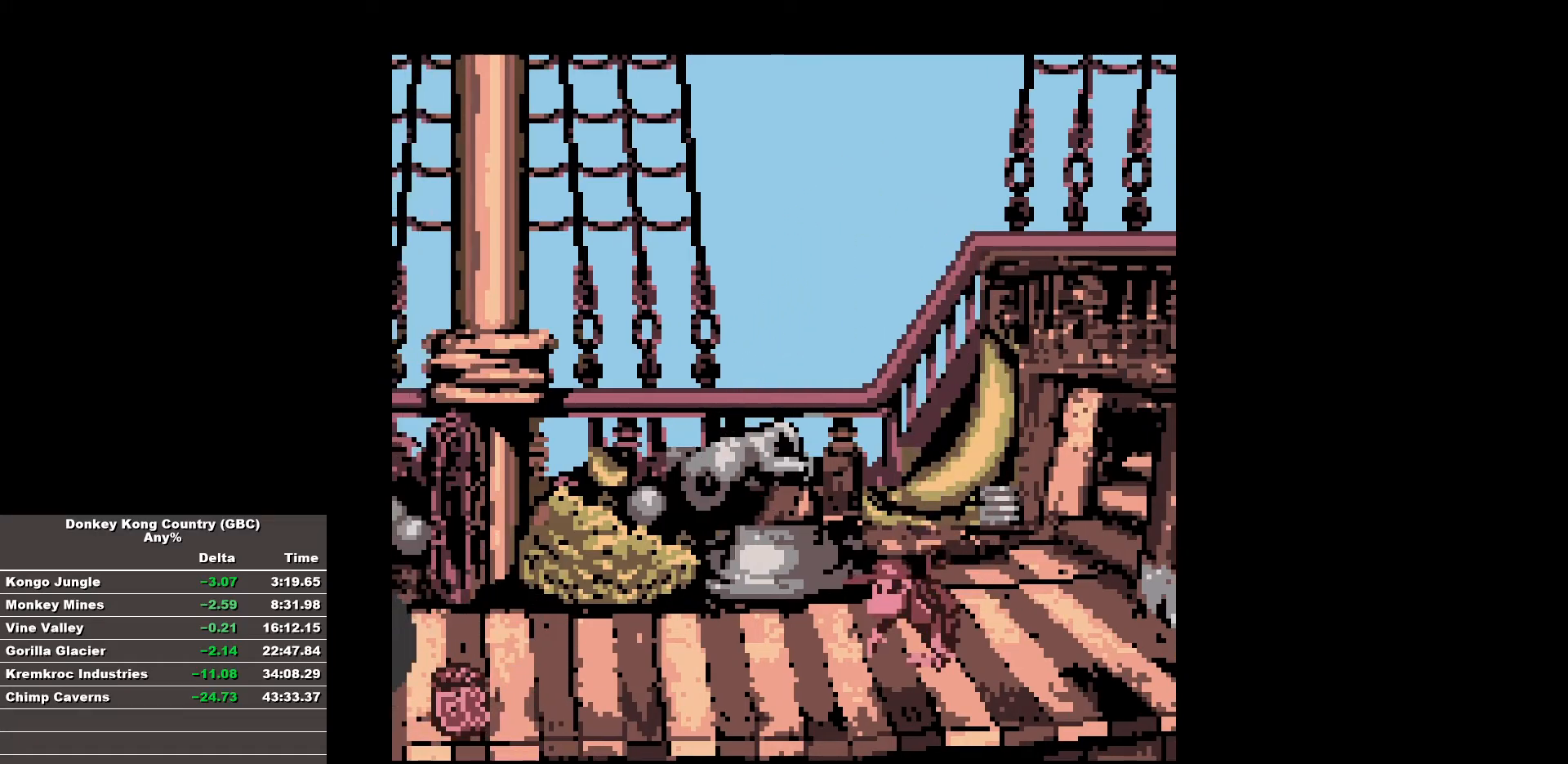
{"buttons": ["B"], "events": []}
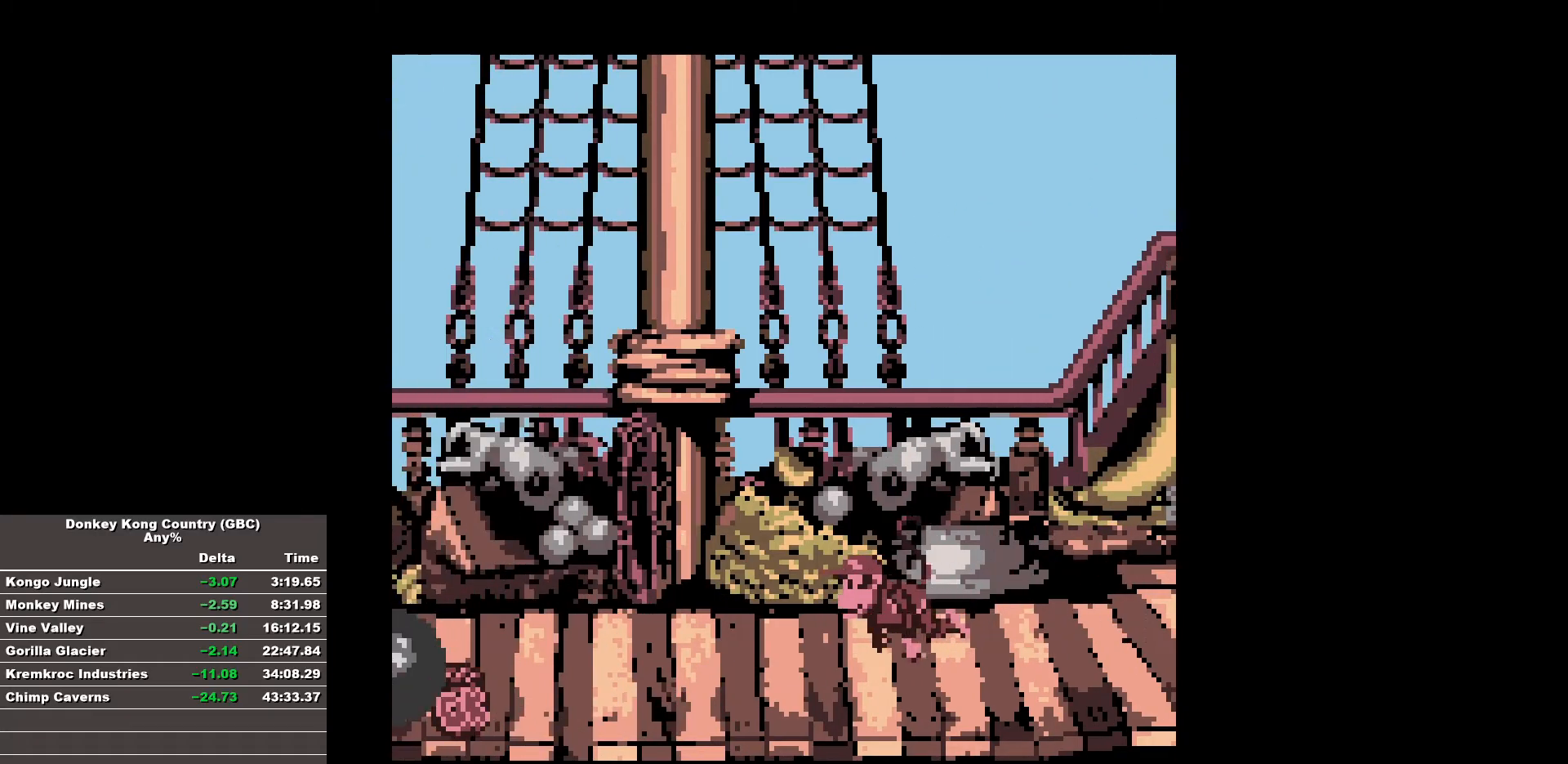
{"buttons": ["B"], "events": []}
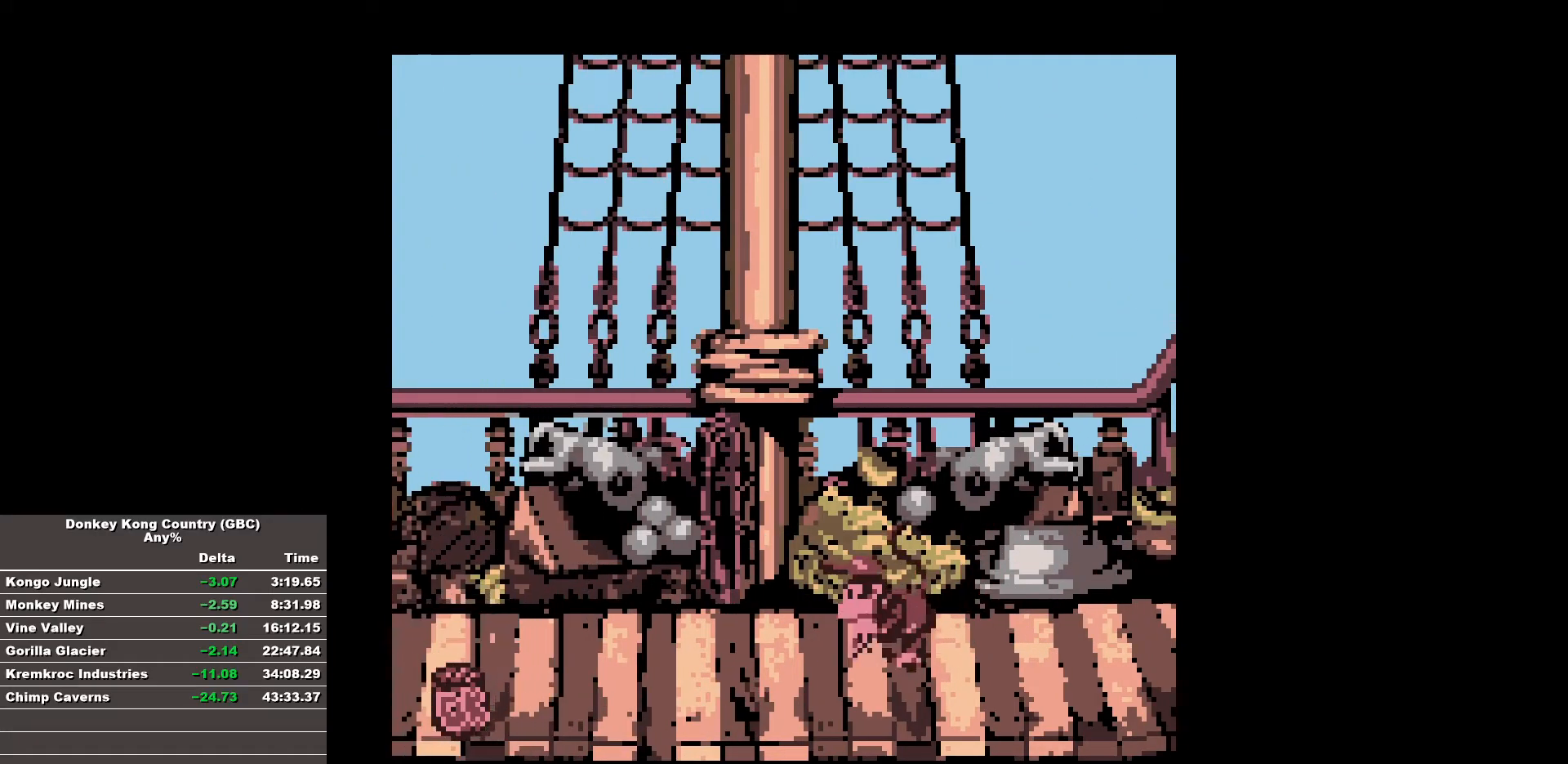
{"buttons": ["B"], "events": []}
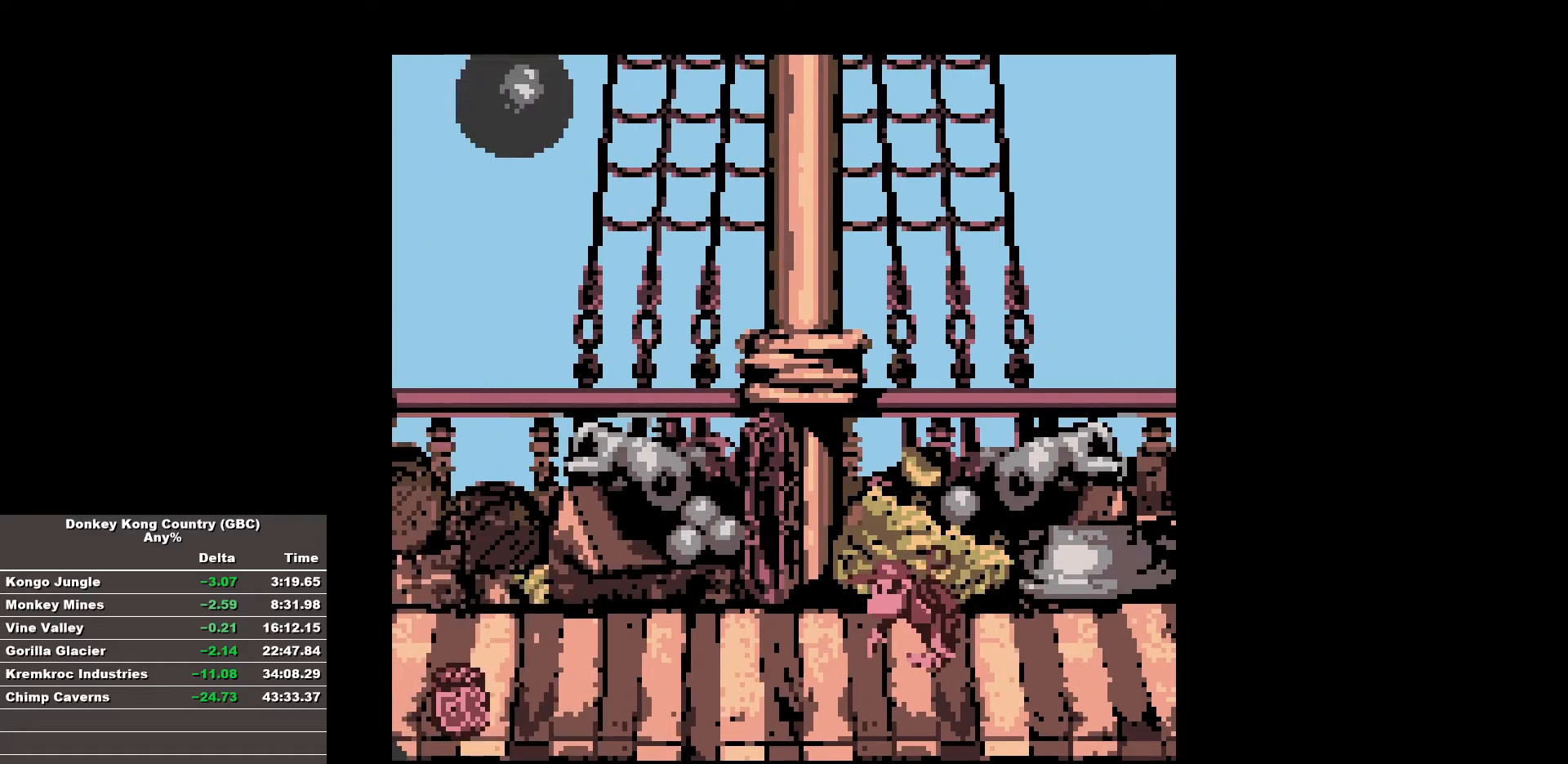
{"buttons": ["B"], "events": []}
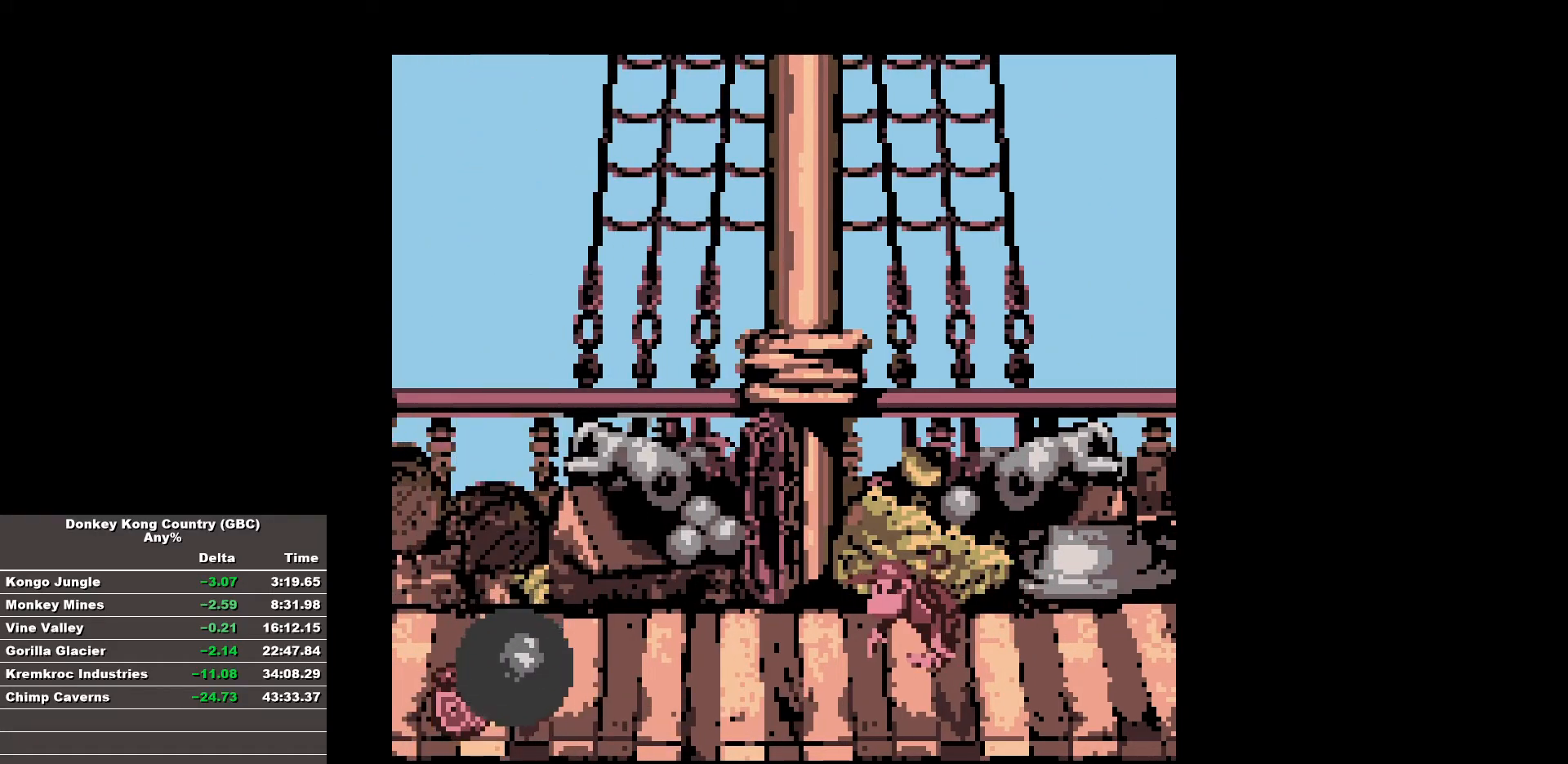
{"buttons": ["B", "DPAD_RIGHT"], "events": [[483, "DPAD_RIGHT", "down"]]}
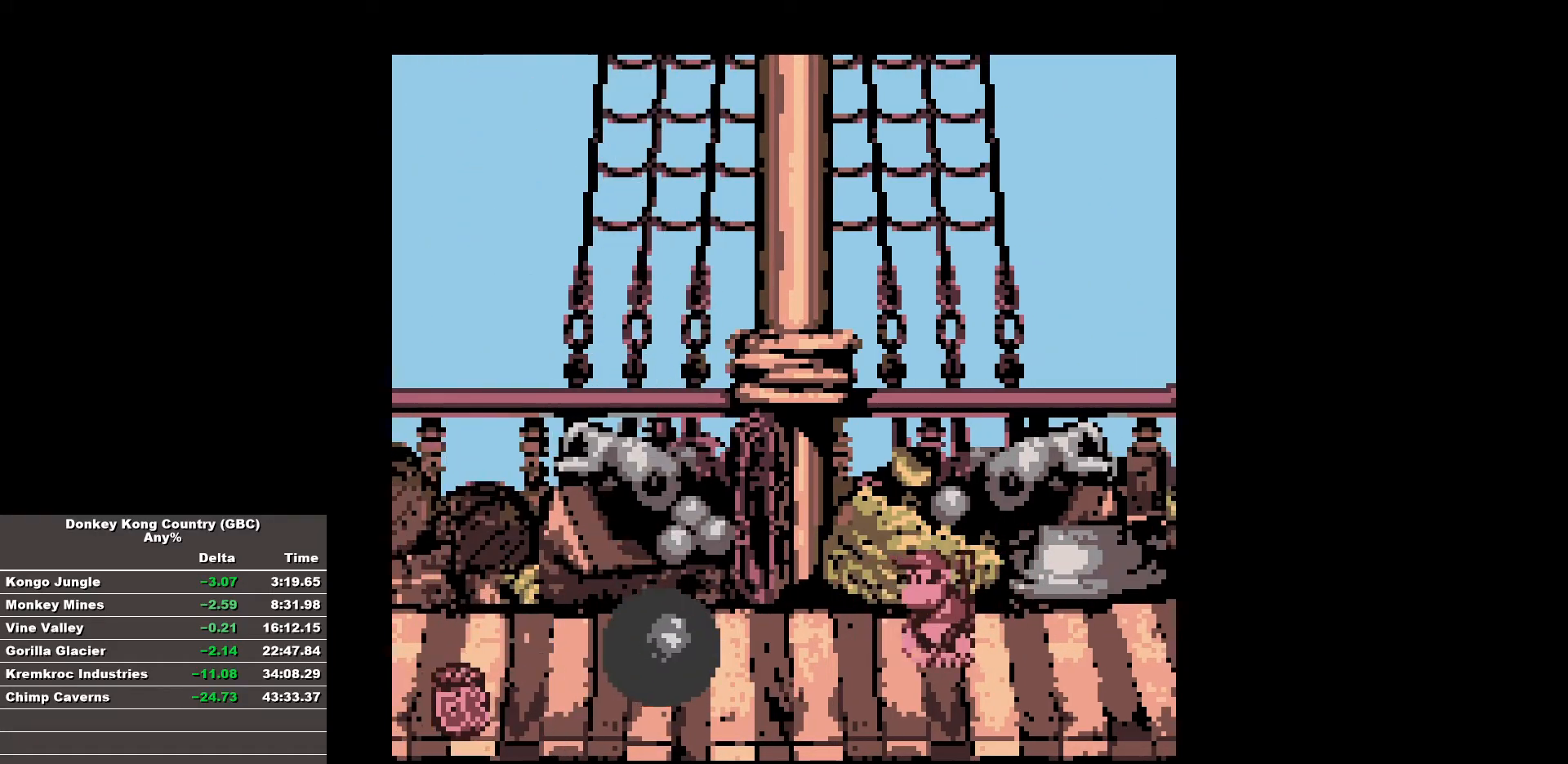
{"buttons": [], "events": [[167, "DPAD_RIGHT", "up"], [267, "B", "up"]]}
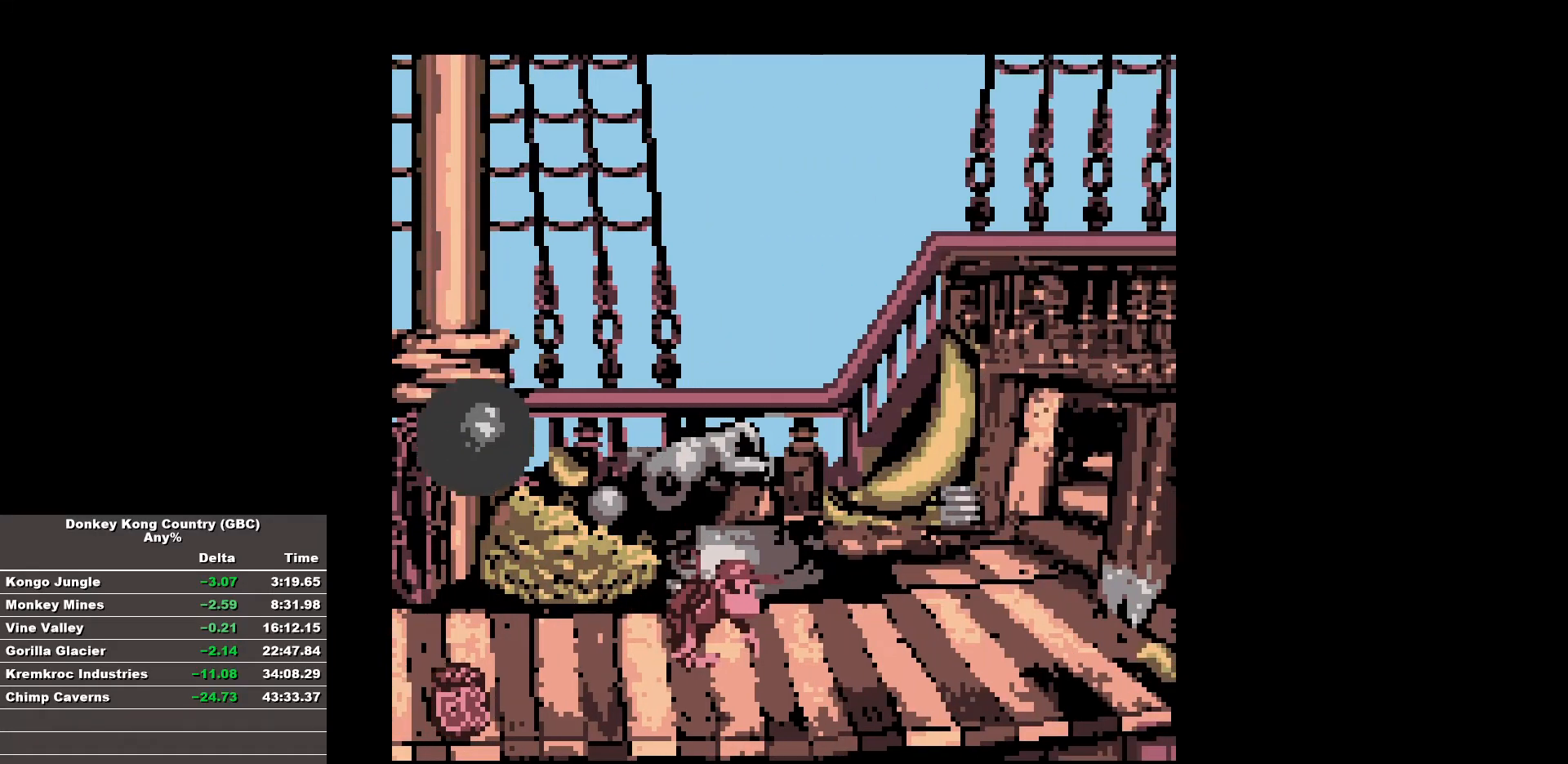
{"buttons": ["B"], "events": [[367, "B", "down"]]}
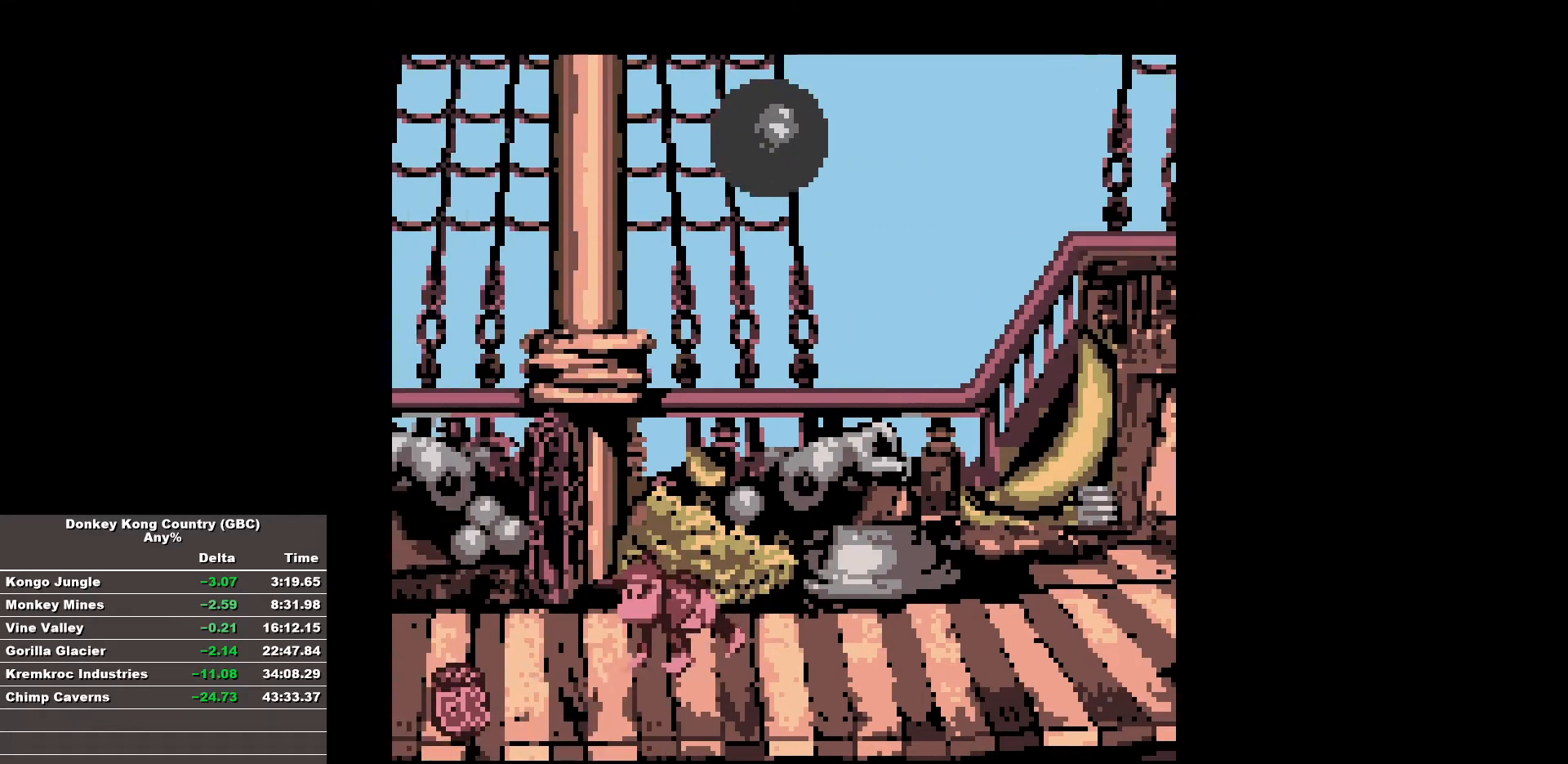
{"buttons": ["B"], "events": []}
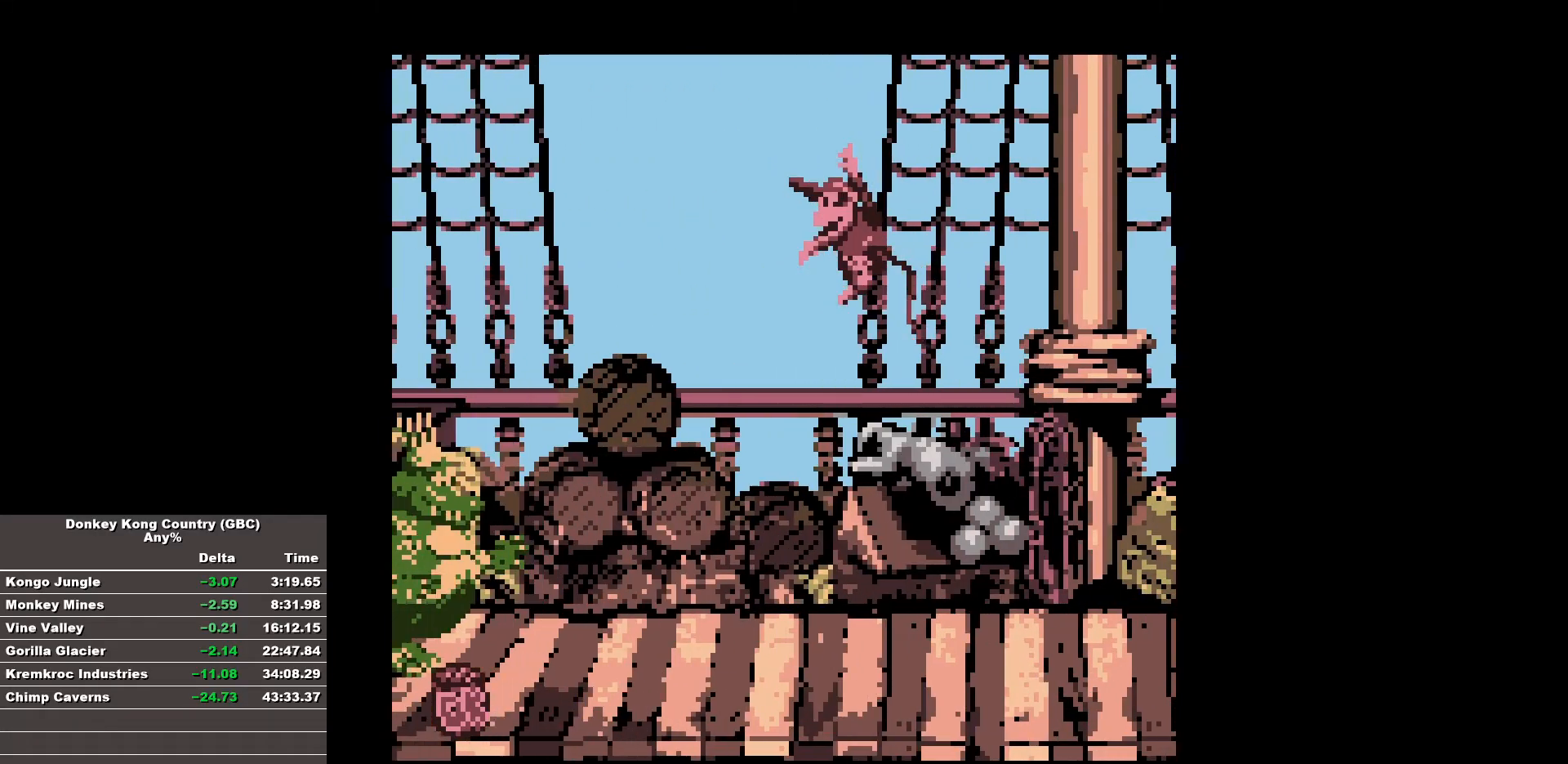
{"buttons": ["B"], "events": []}
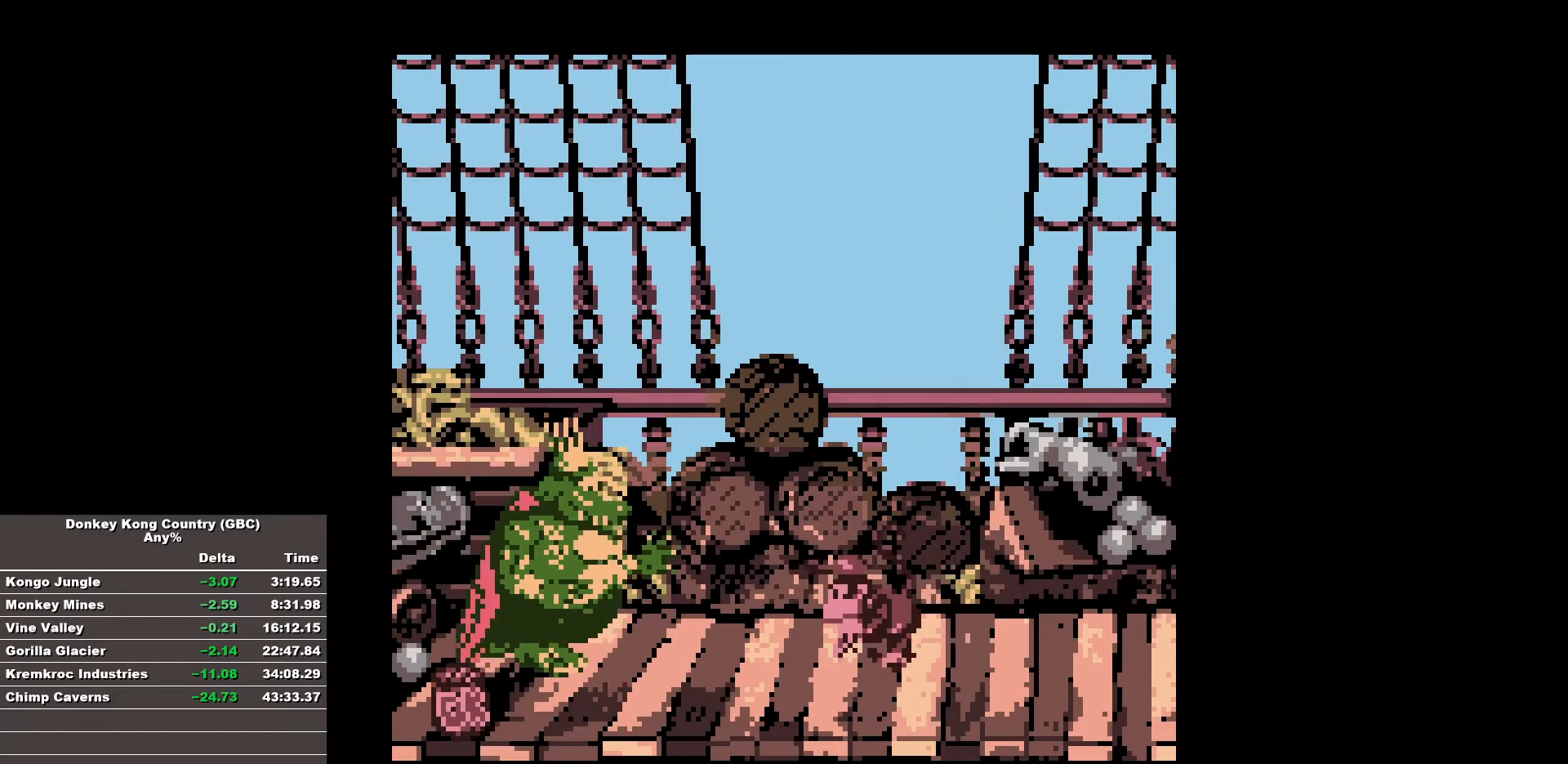
{"buttons": ["B"], "events": []}
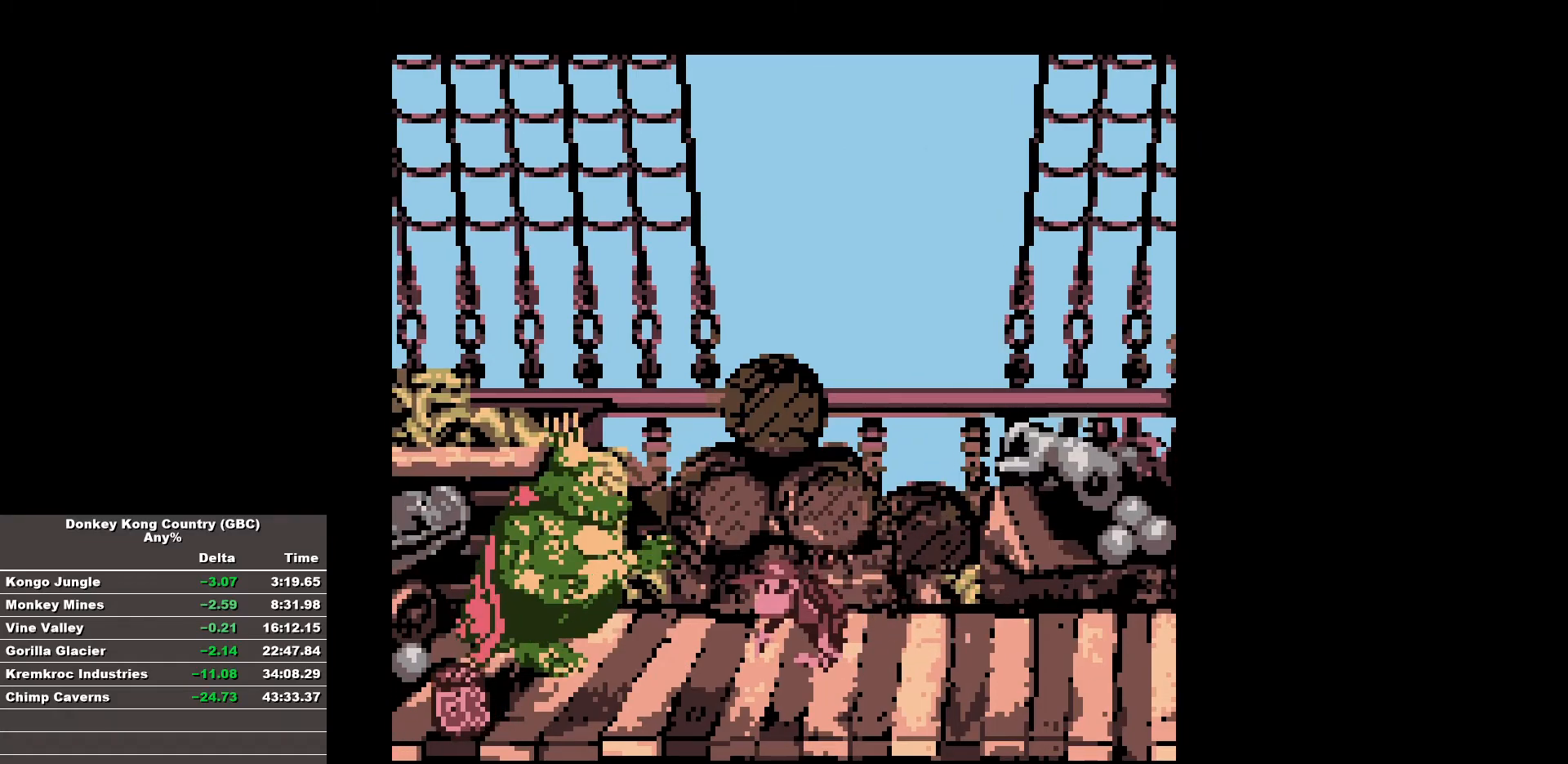
{"buttons": ["B"], "events": []}
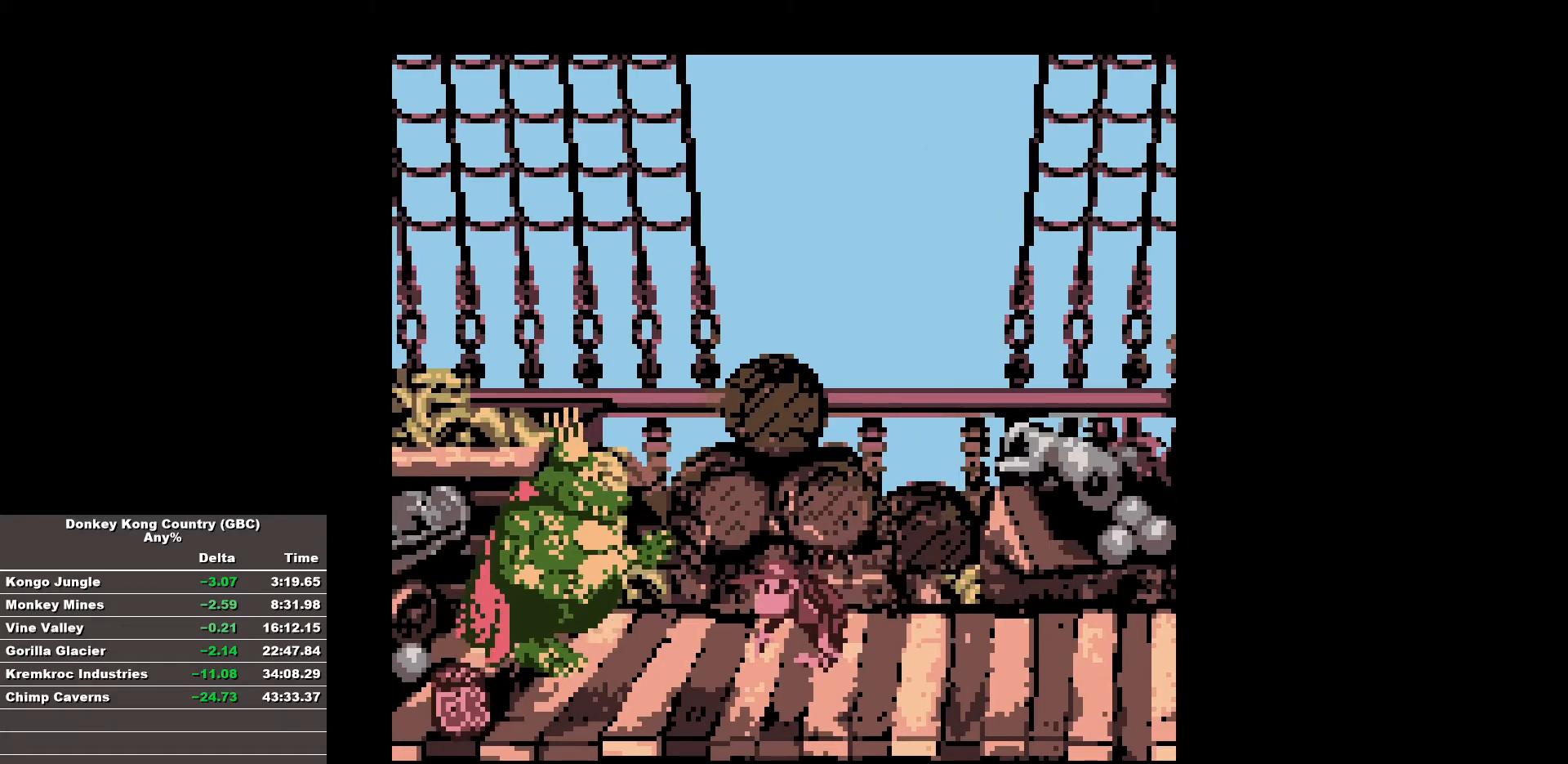
{"buttons": ["B"], "events": []}
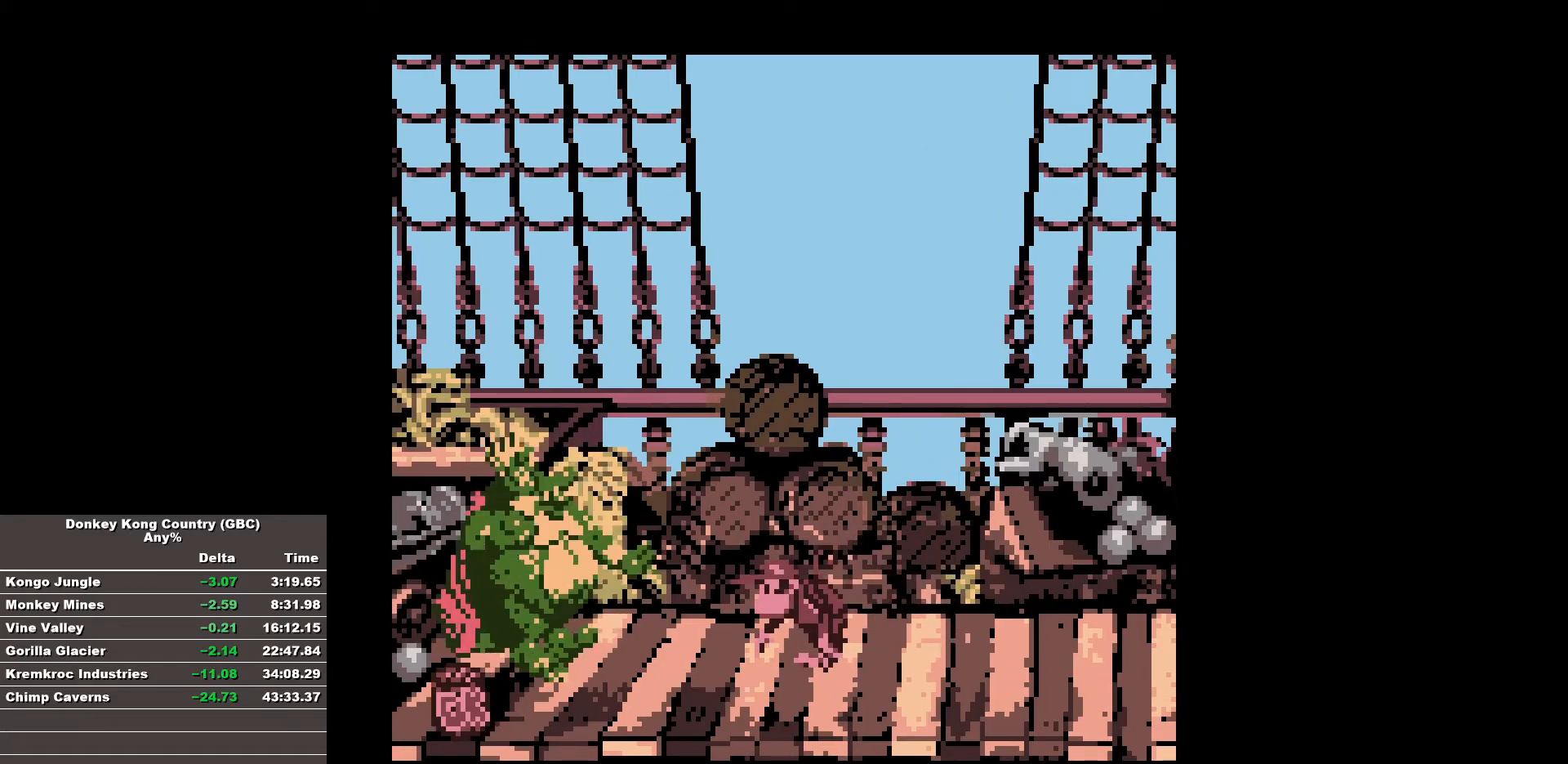
{"buttons": ["B"], "events": []}
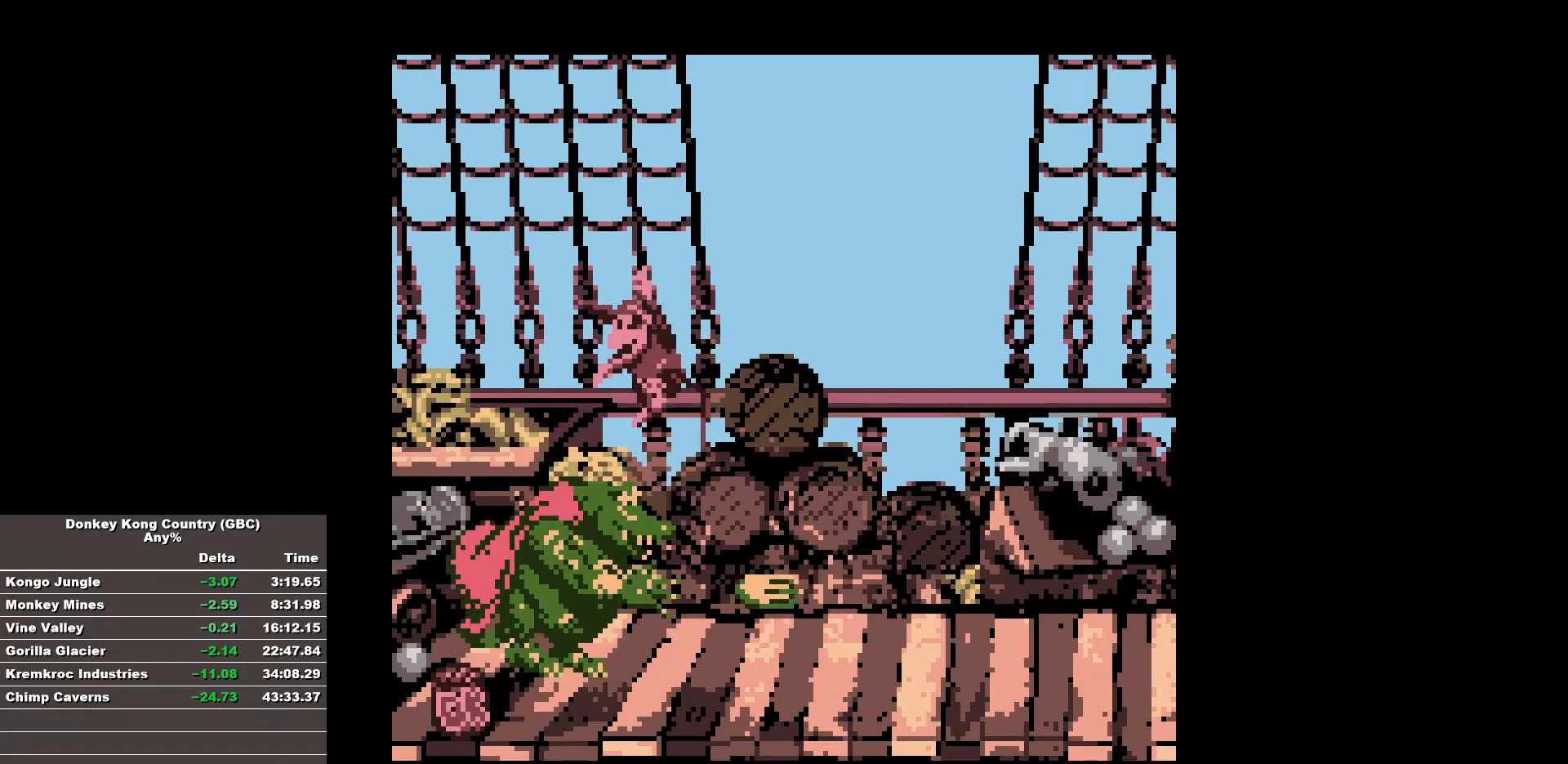
{"buttons": ["B", "DPAD_RIGHT"], "events": [[117, "DPAD_RIGHT", "down"]]}
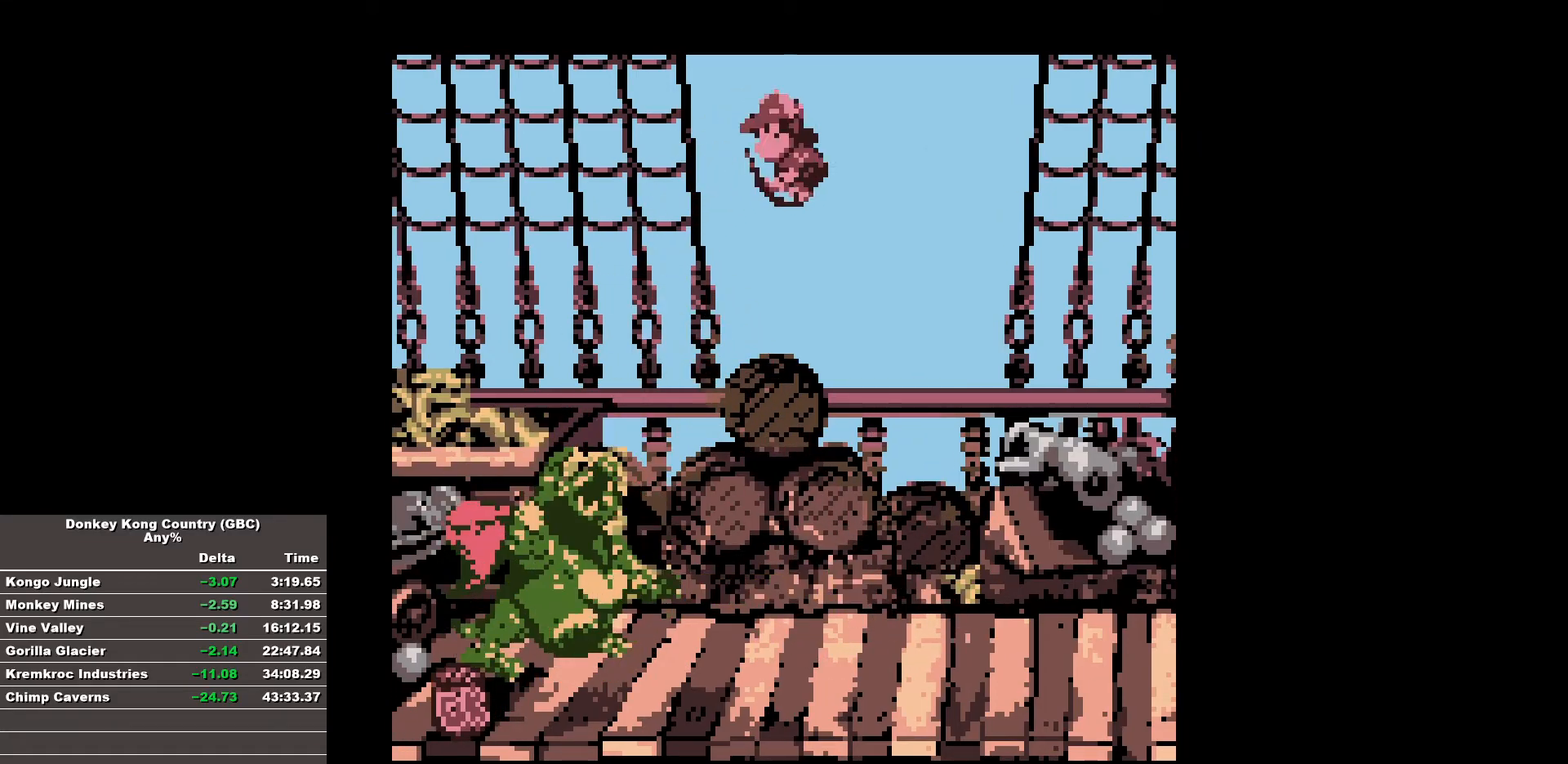
{"buttons": [], "events": [[267, "B", "up"], [267, "DPAD_RIGHT", "up"]]}